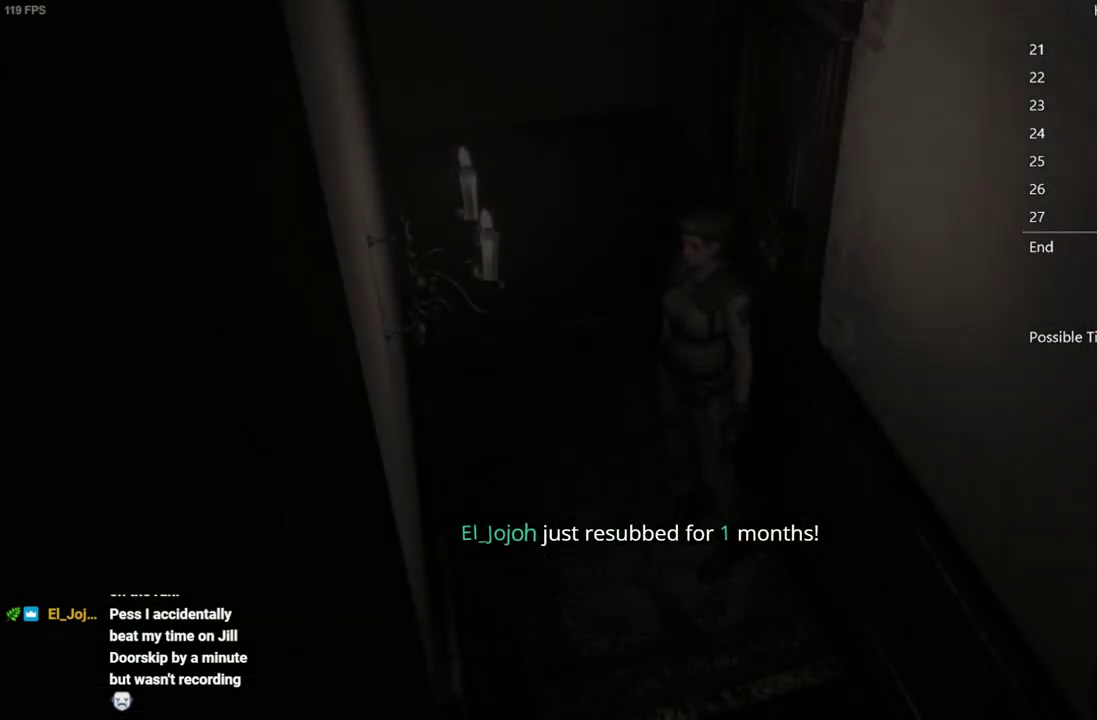
Gameplay with a controller (Xbox layout); each line is a JSON object with the inputs held at the frame after it. "events" lists button and stick changes between this image and that frame as [ms after this image, input, new state], when the widget could be followed in between.
{"buttons": [], "left_stick": "down", "right_stick": "center", "events": [[367, "left_stick", "down"]]}
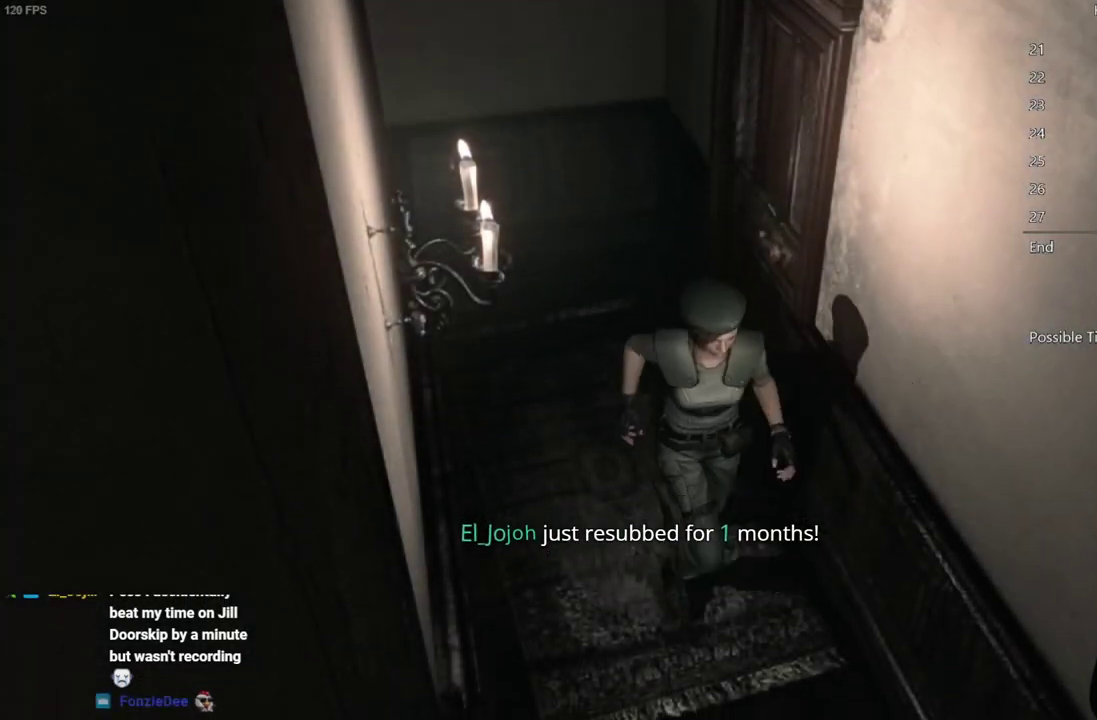
{"buttons": [], "left_stick": "down", "right_stick": "center", "events": []}
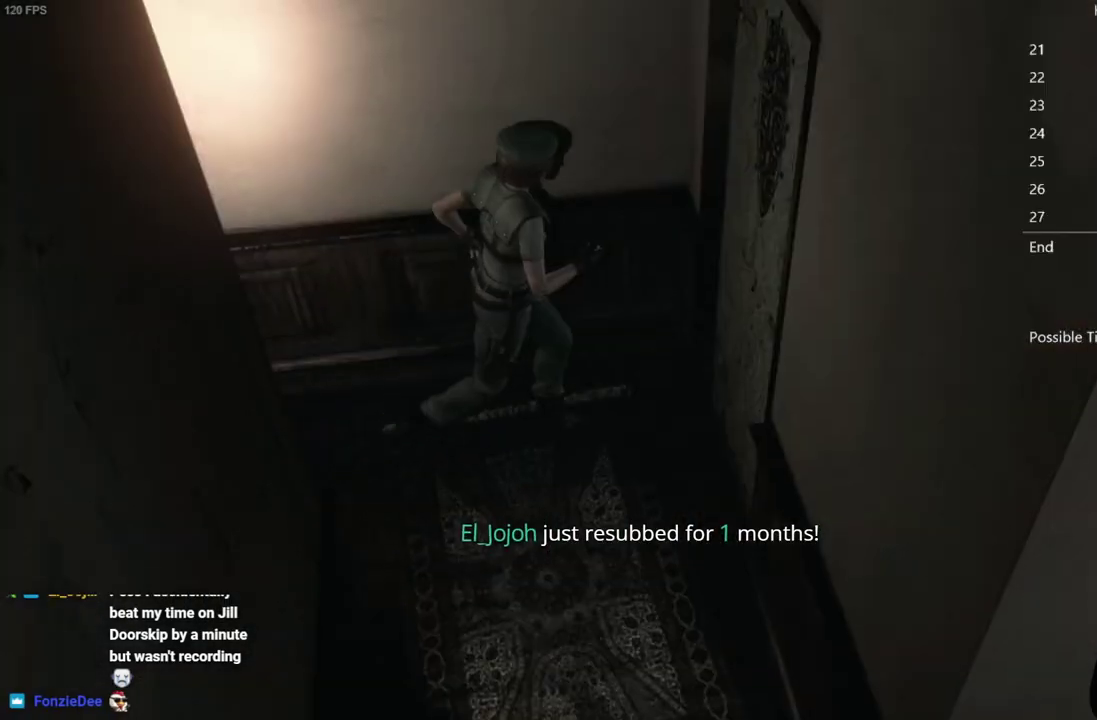
{"buttons": [], "left_stick": "center", "right_stick": "center", "events": [[150, "A", "down"], [350, "left_stick", "center"], [400, "A", "up"], [450, "A", "down"], [500, "A", "up"]]}
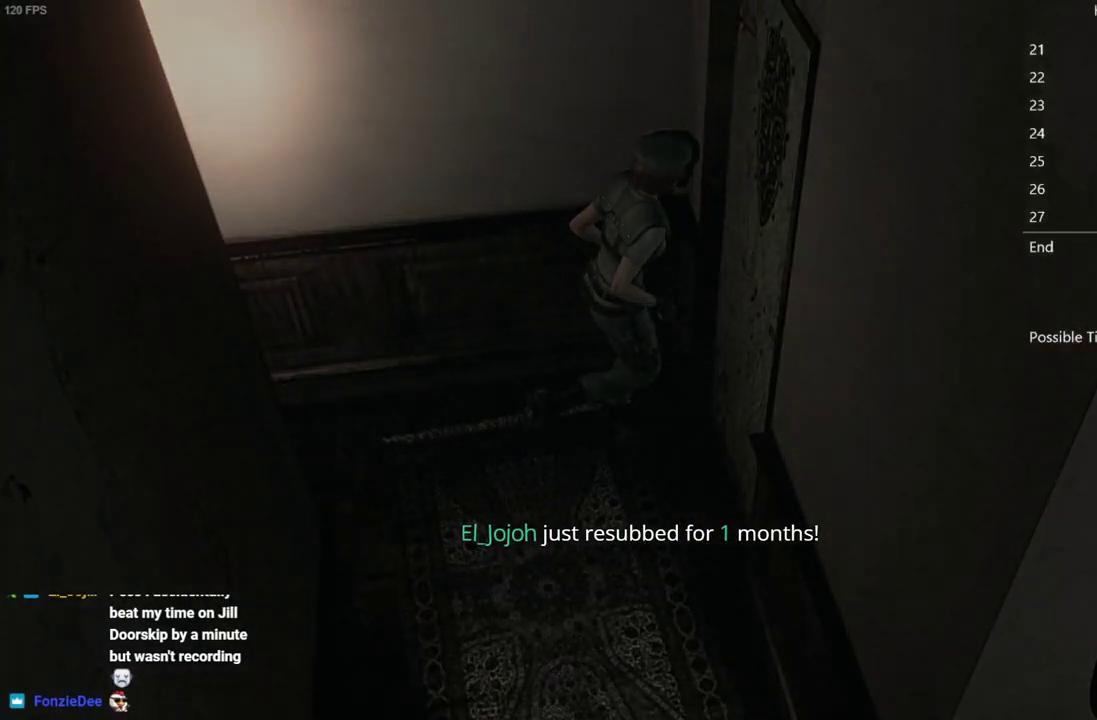
{"buttons": [], "left_stick": "center", "right_stick": "center", "events": [[50, "A", "down"], [150, "A", "up"], [317, "B", "down"], [417, "B", "up"]]}
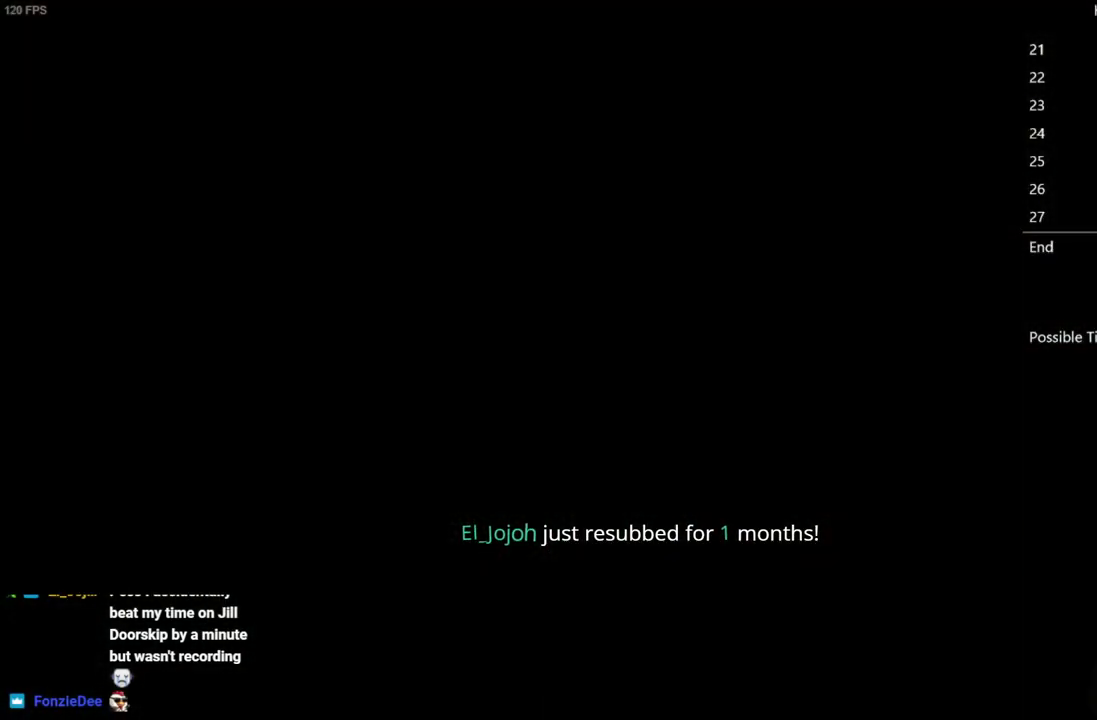
{"buttons": [], "left_stick": "center", "right_stick": "center", "events": [[33, "B", "down"], [133, "B", "up"], [283, "B", "down"], [383, "B", "up"]]}
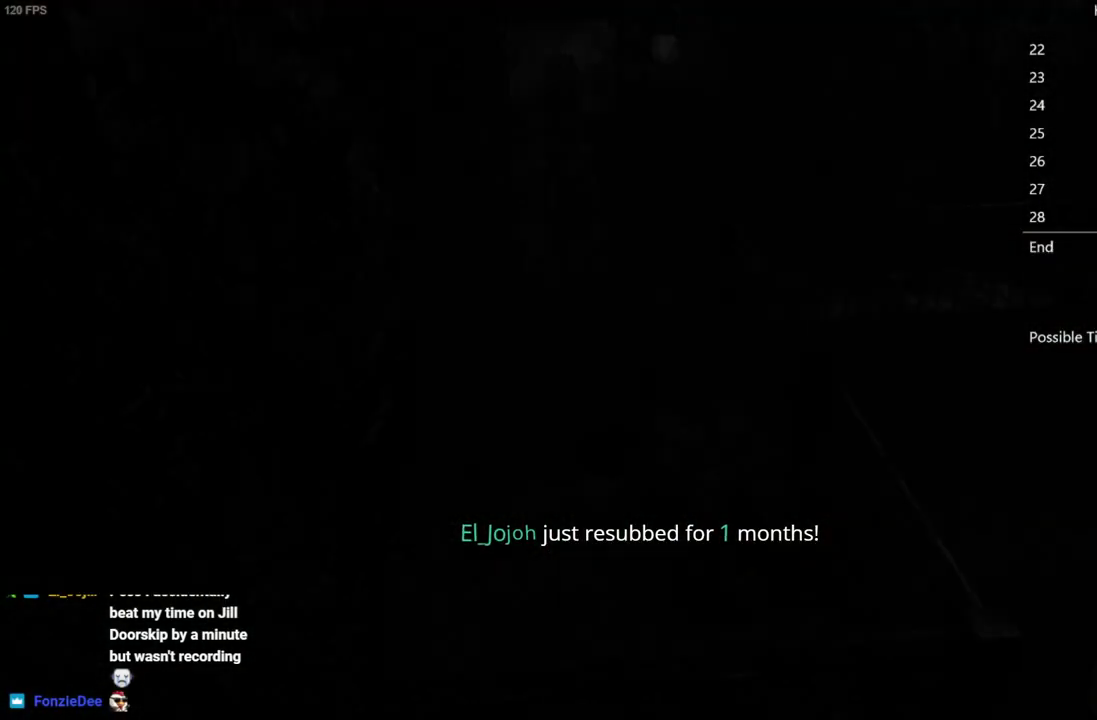
{"buttons": [], "left_stick": "center", "right_stick": "center", "events": [[17, "B", "down"], [133, "B", "up"], [233, "B", "down"], [333, "B", "up"]]}
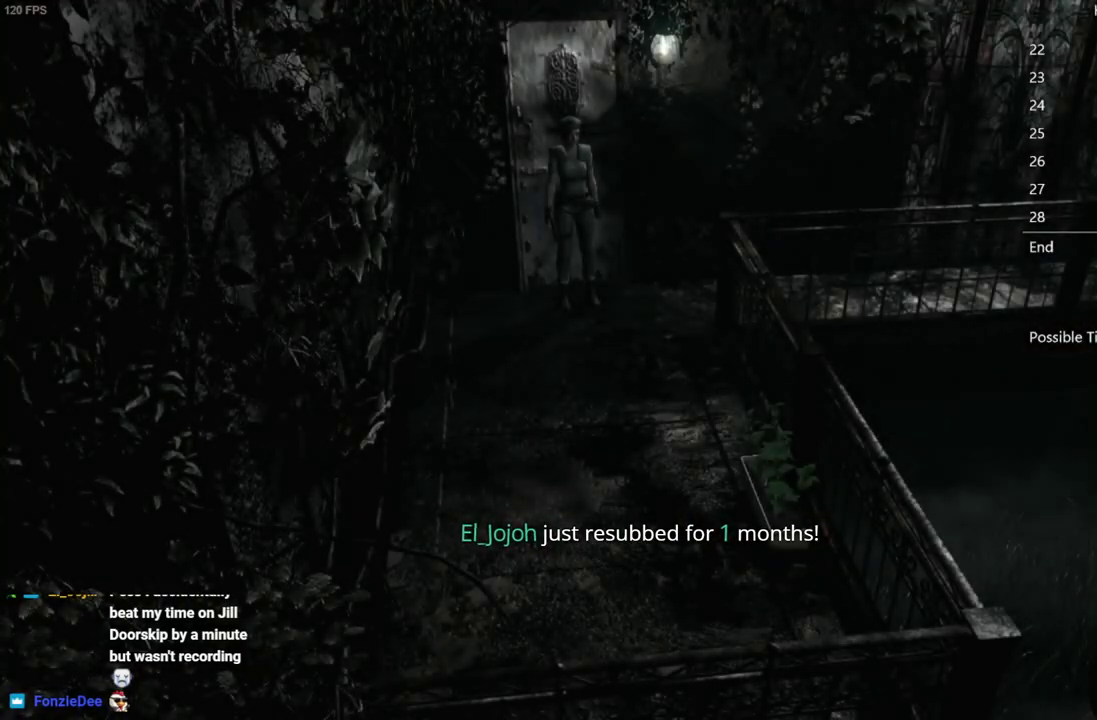
{"buttons": [], "left_stick": "center", "right_stick": "center", "events": [[383, "A", "down"], [450, "A", "up"]]}
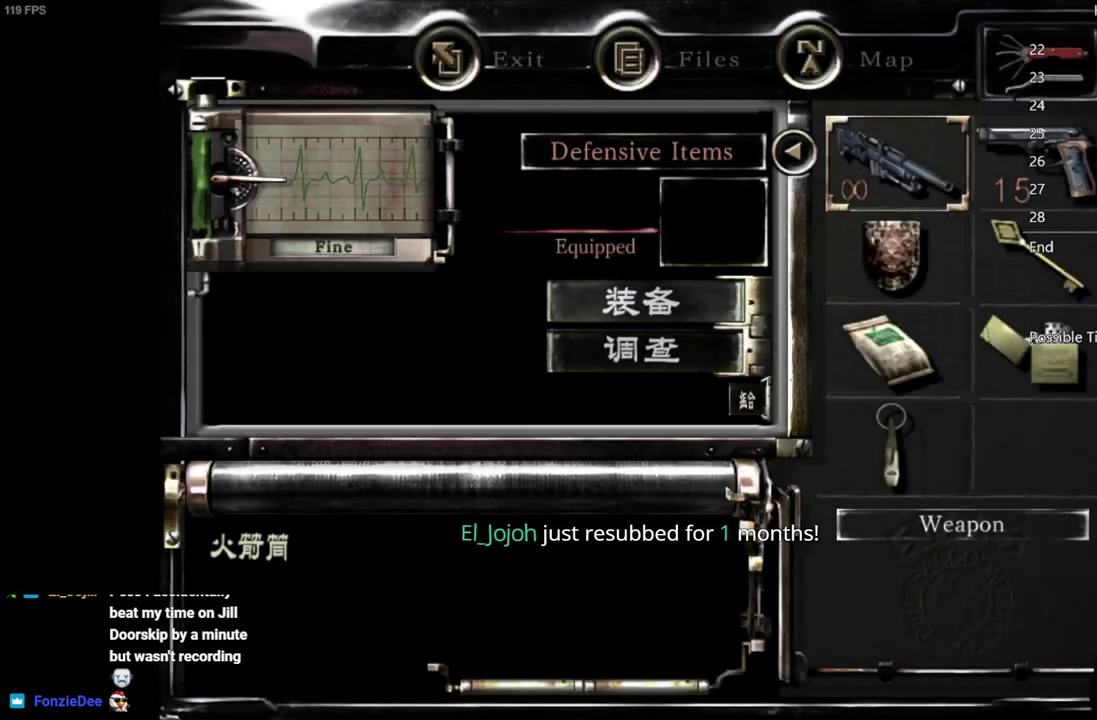
{"buttons": [], "left_stick": "center", "right_stick": "center", "events": [[100, "A", "down"], [183, "A", "up"], [333, "left_stick", "down"], [350, "DPAD_DOWN", "down"], [433, "DPAD_DOWN", "up"], [450, "left_stick", "center"]]}
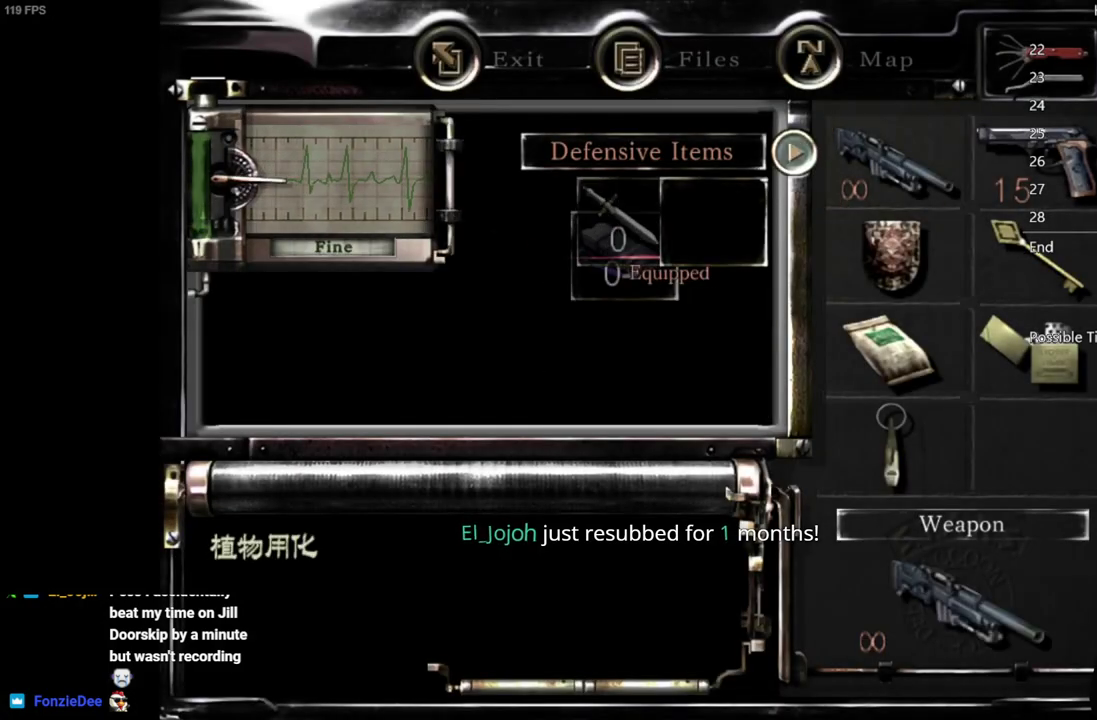
{"buttons": [], "left_stick": "center", "right_stick": "center", "events": [[17, "DPAD_DOWN", "down"], [83, "DPAD_DOWN", "up"], [100, "A", "down"], [167, "A", "up"], [367, "DPAD_RIGHT", "down"], [433, "DPAD_RIGHT", "up"]]}
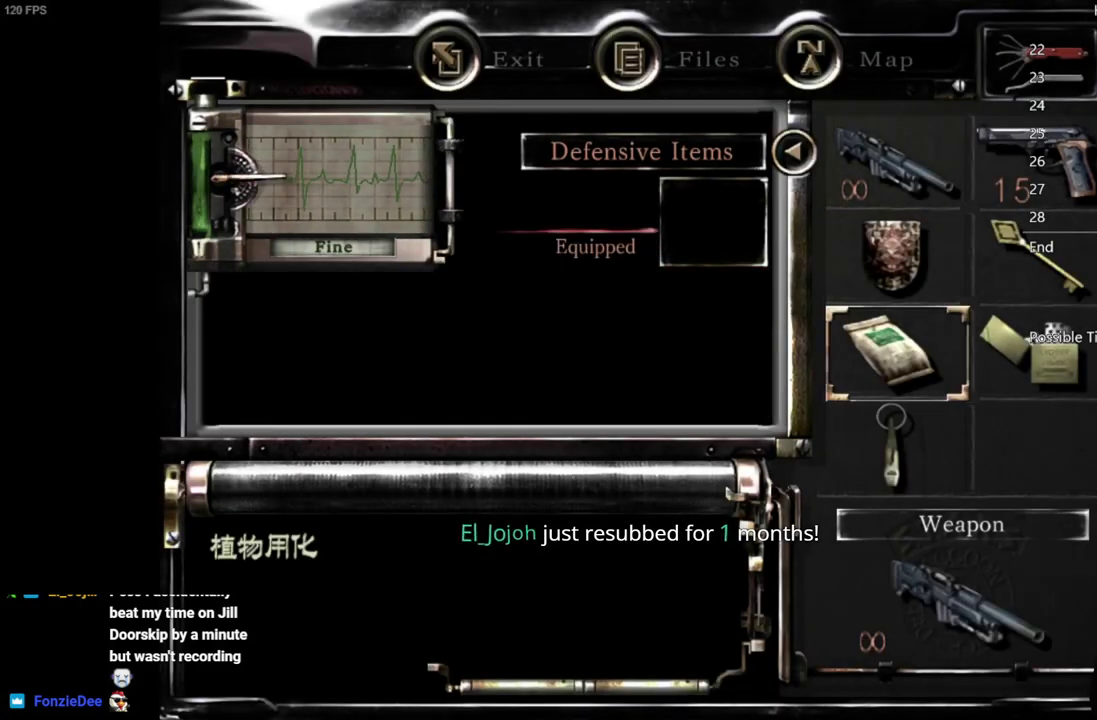
{"buttons": [], "left_stick": "center", "right_stick": "center", "events": [[133, "DPAD_DOWN", "down"], [183, "DPAD_DOWN", "up"], [200, "A", "down"], [267, "A", "up"], [450, "A", "down"], [500, "A", "up"]]}
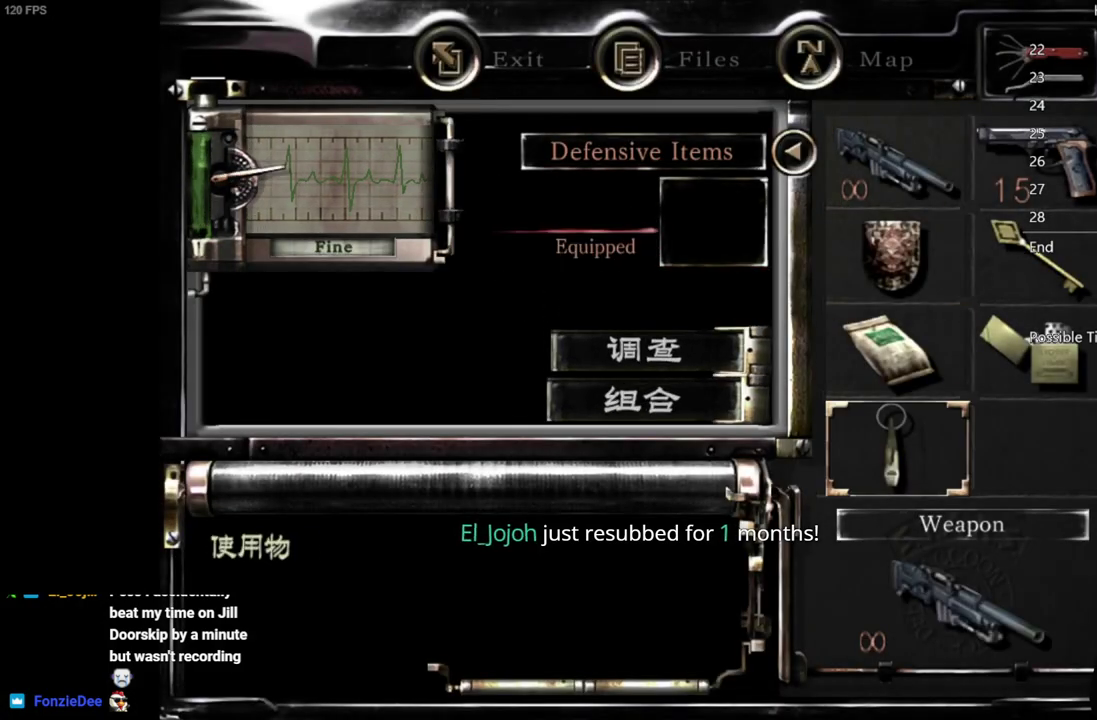
{"buttons": [], "left_stick": "center", "right_stick": "center", "events": [[67, "A", "down"], [117, "A", "up"], [183, "A", "down"], [233, "A", "up"], [300, "A", "down"], [350, "A", "up"], [417, "A", "down"], [467, "A", "up"]]}
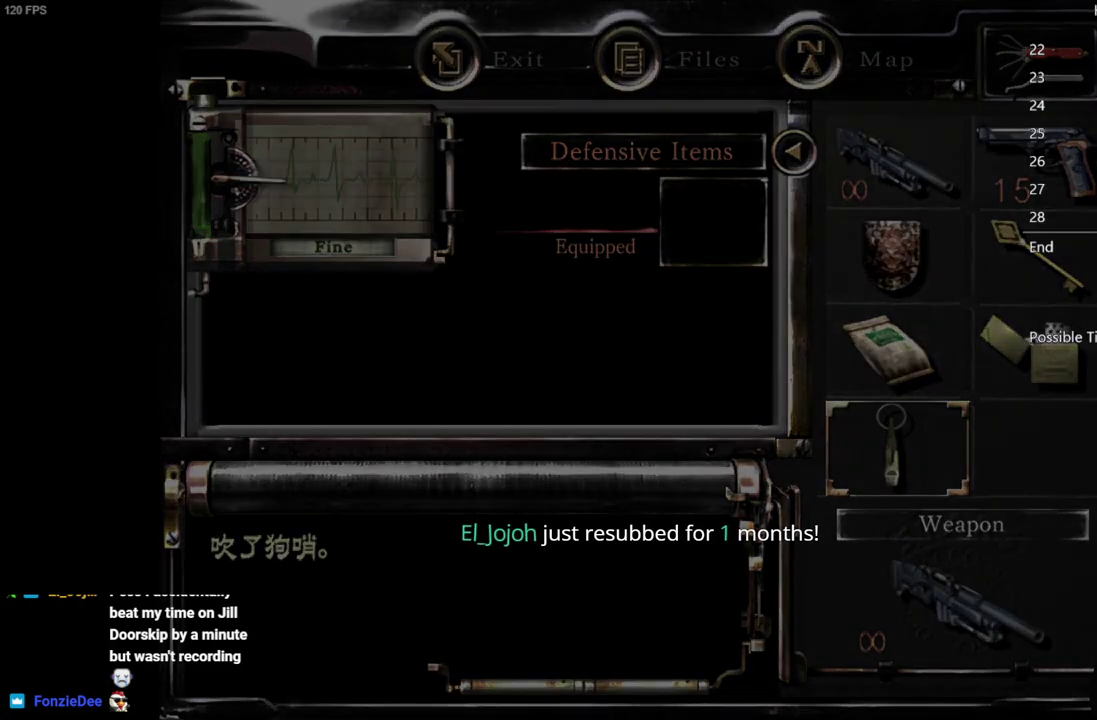
{"buttons": [], "left_stick": "down-right", "right_stick": "center", "events": [[100, "left_stick", "down"], [217, "left_stick", "down-right"]]}
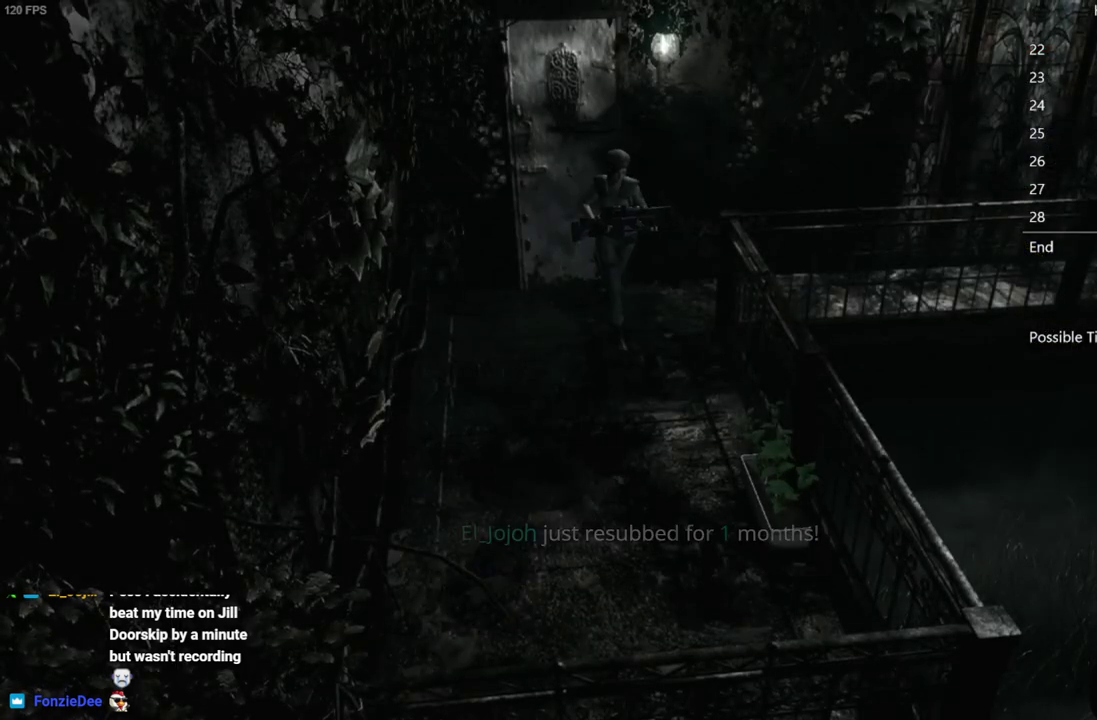
{"buttons": ["R1"], "left_stick": "up", "right_stick": "center", "events": [[333, "left_stick", "up-right"], [450, "left_stick", "up"], [500, "R1", "down"]]}
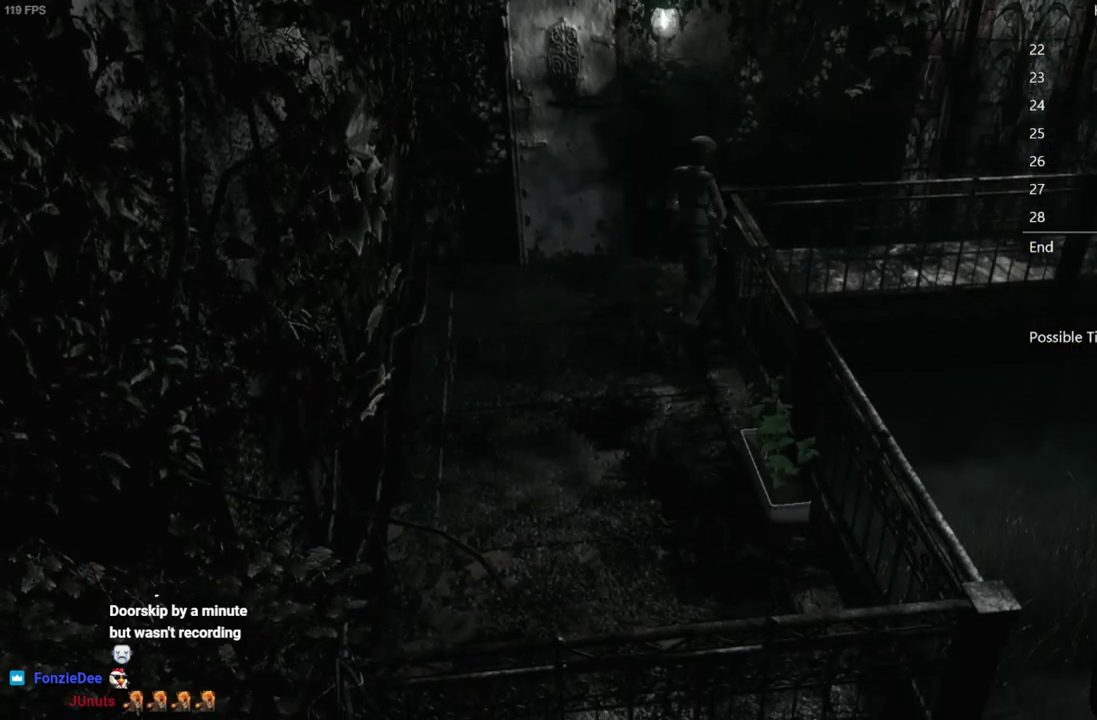
{"buttons": ["R1"], "left_stick": "down", "right_stick": "center", "events": [[33, "left_stick", "down"]]}
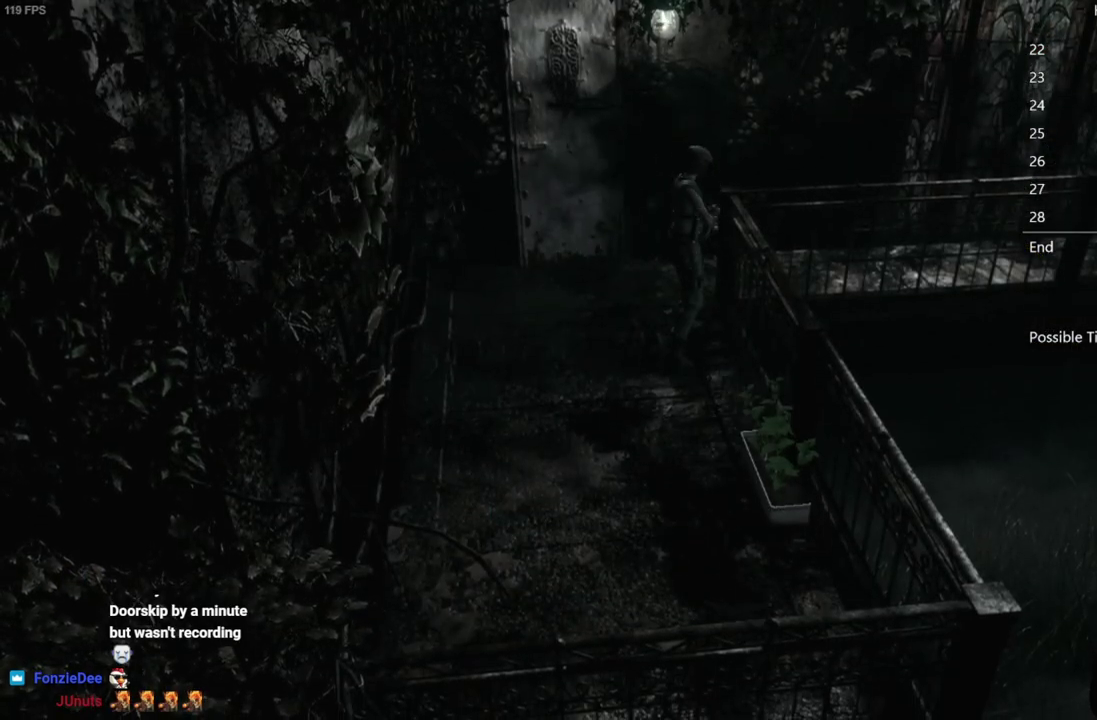
{"buttons": ["R1"], "left_stick": "down", "right_stick": "center", "events": []}
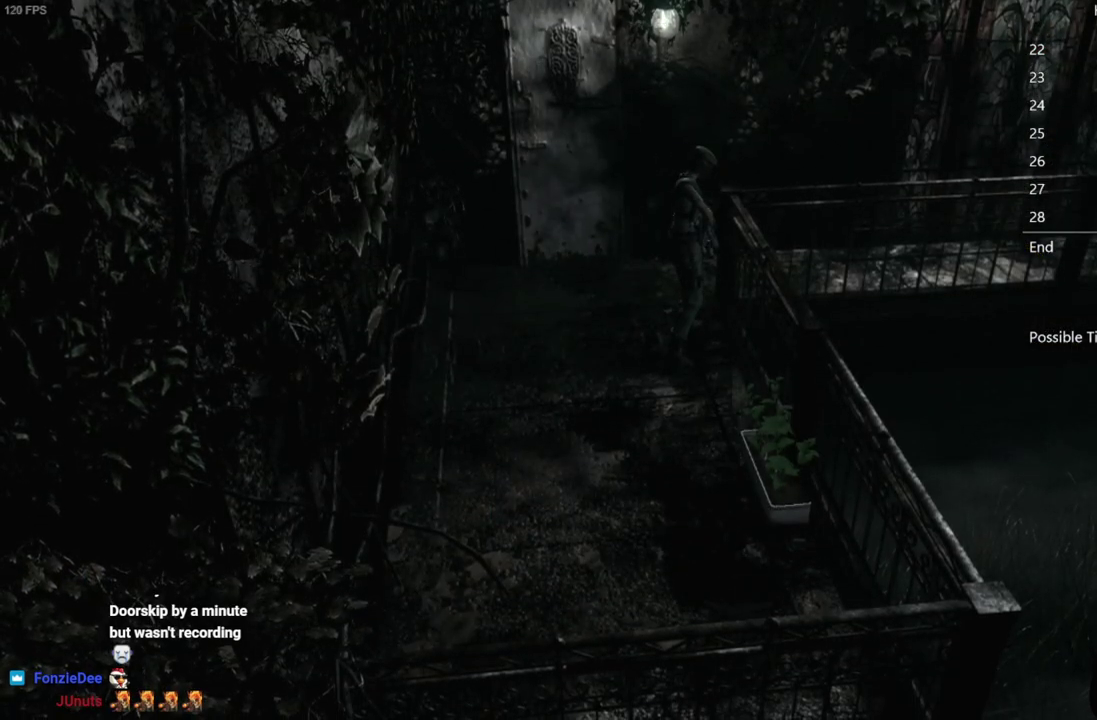
{"buttons": ["R1"], "left_stick": "down", "right_stick": "center", "events": []}
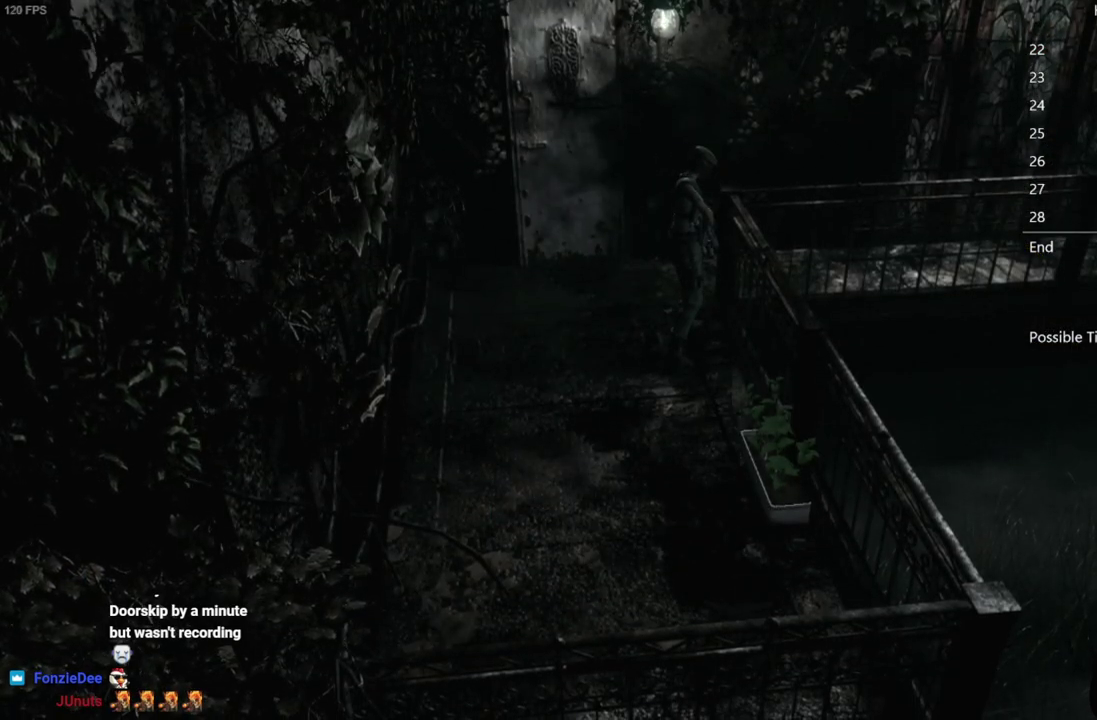
{"buttons": ["R1"], "left_stick": "down", "right_stick": "center", "events": []}
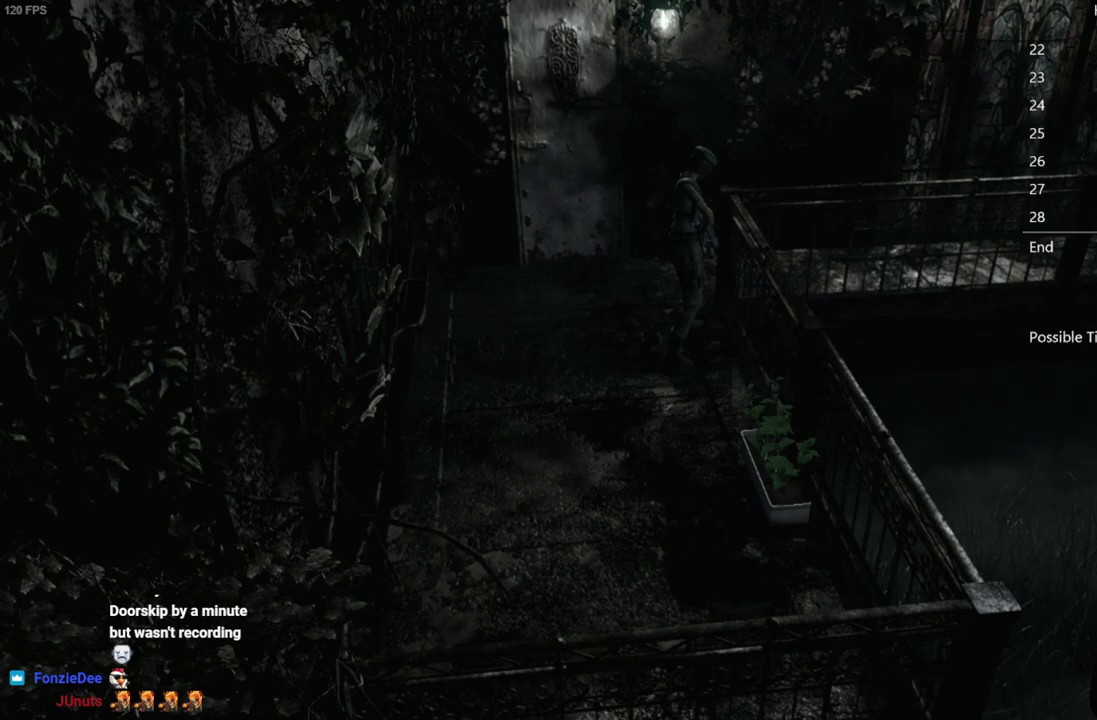
{"buttons": ["R1"], "left_stick": "down", "right_stick": "center", "events": []}
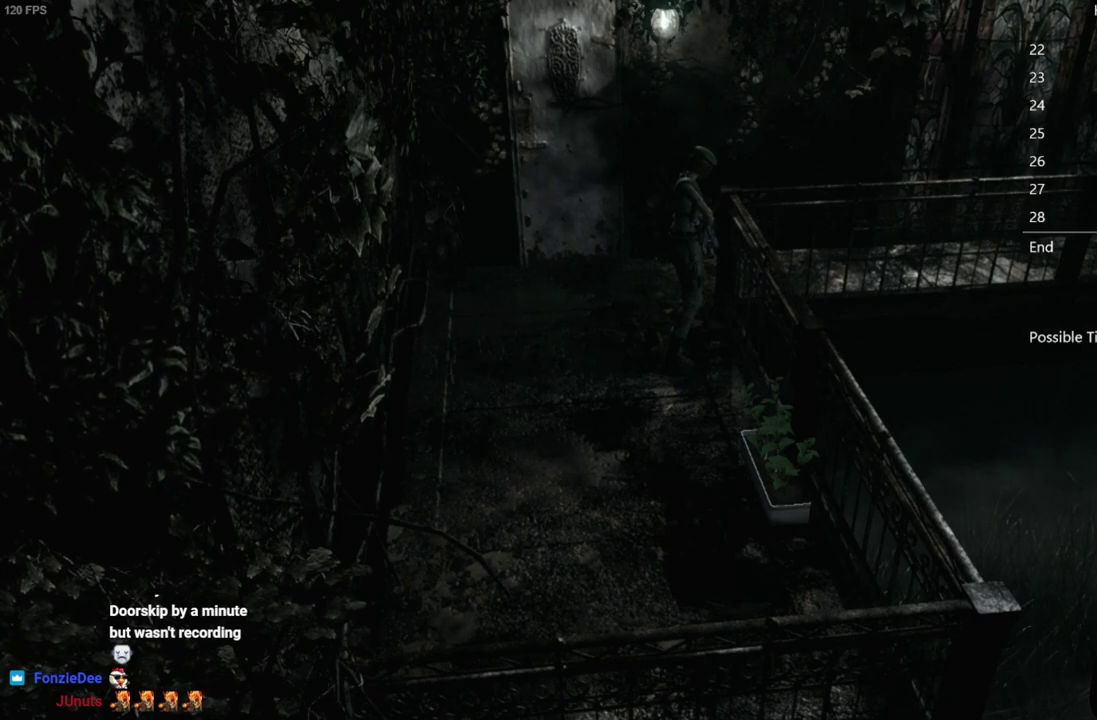
{"buttons": ["R1"], "left_stick": "center", "right_stick": "center", "events": [[83, "left_stick", "center"]]}
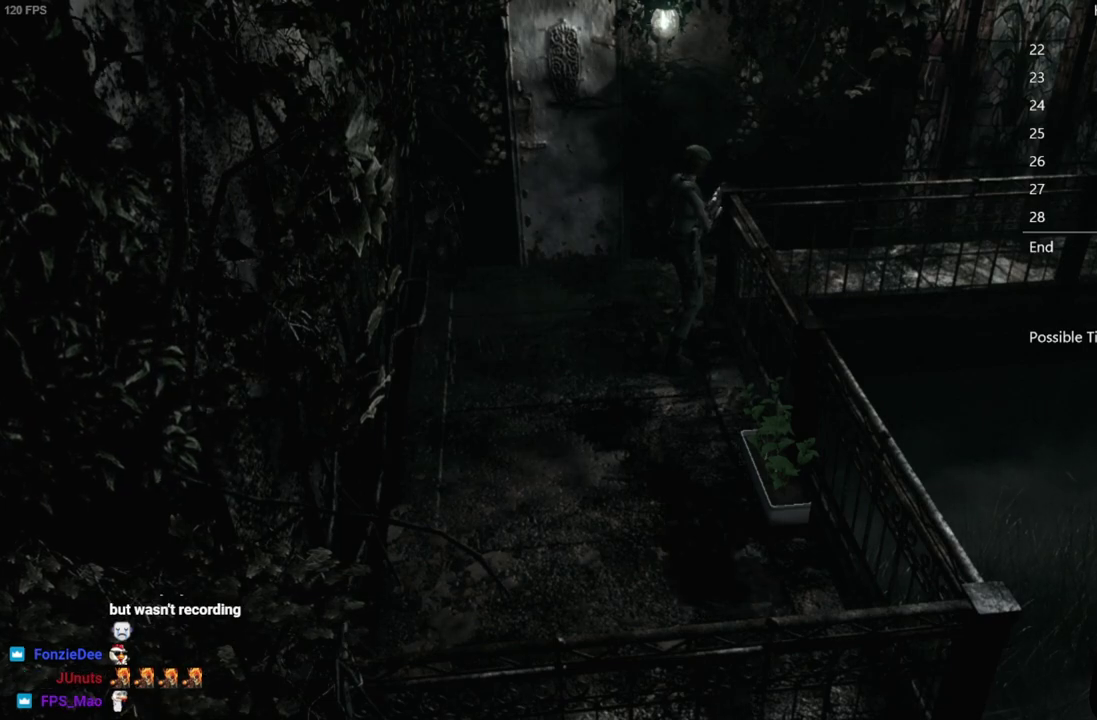
{"buttons": ["R1"], "left_stick": "center", "right_stick": "center", "events": [[17, "left_stick", "left"], [67, "left_stick", "center"], [417, "left_stick", "left"], [467, "left_stick", "center"]]}
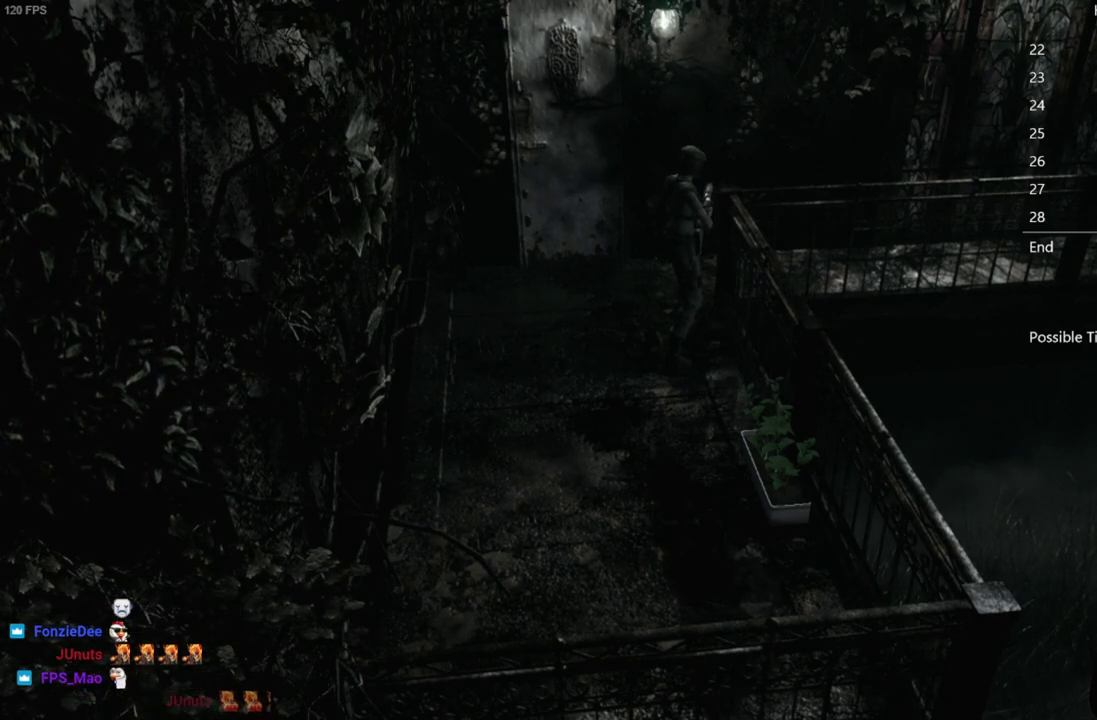
{"buttons": ["R1"], "left_stick": "down", "right_stick": "center", "events": [[300, "left_stick", "down"]]}
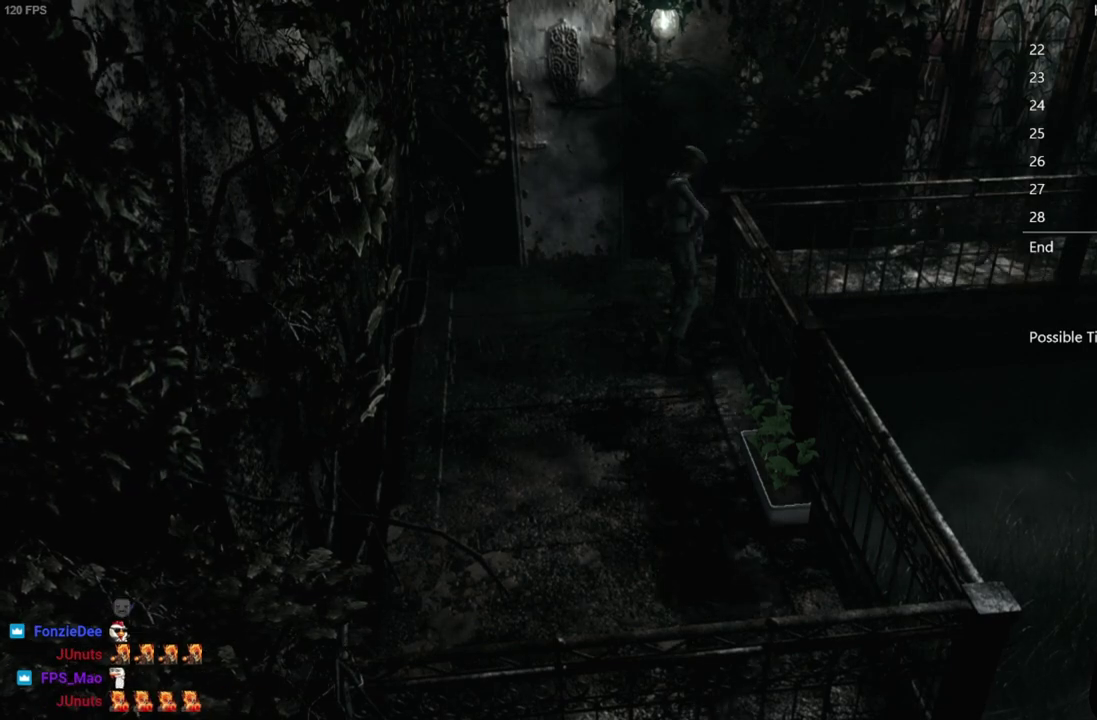
{"buttons": ["R1"], "left_stick": "down", "right_stick": "center", "events": []}
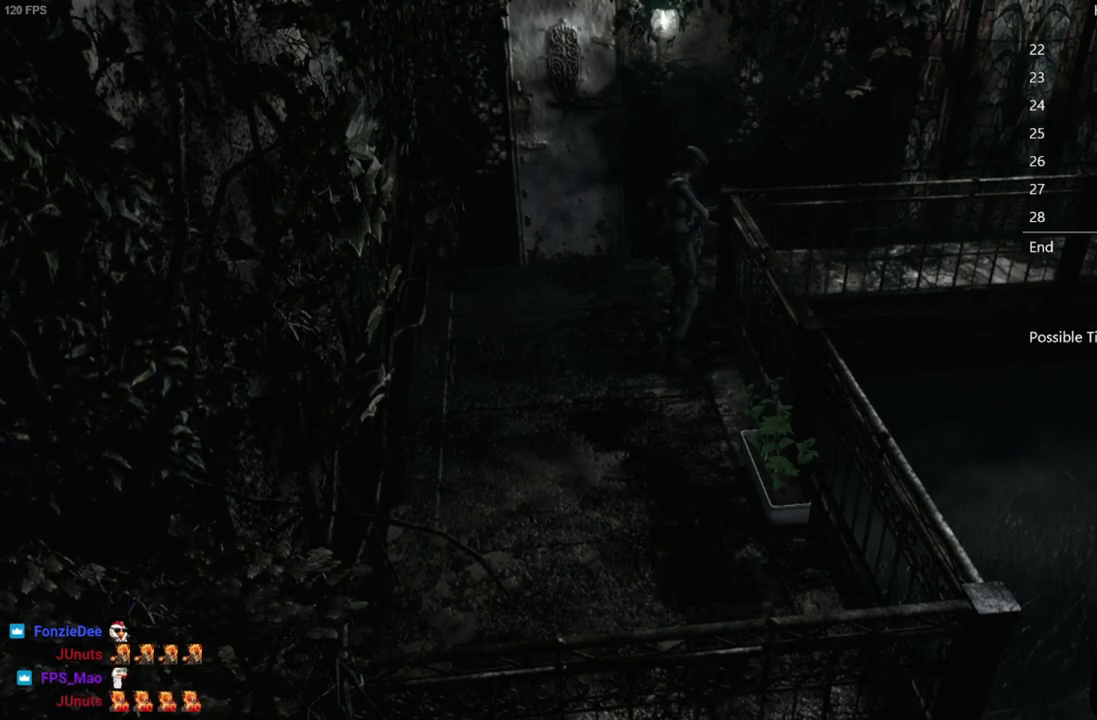
{"buttons": [], "left_stick": "up", "right_stick": "center", "events": [[33, "A", "down"], [233, "A", "up"], [267, "R1", "up"], [317, "left_stick", "up"]]}